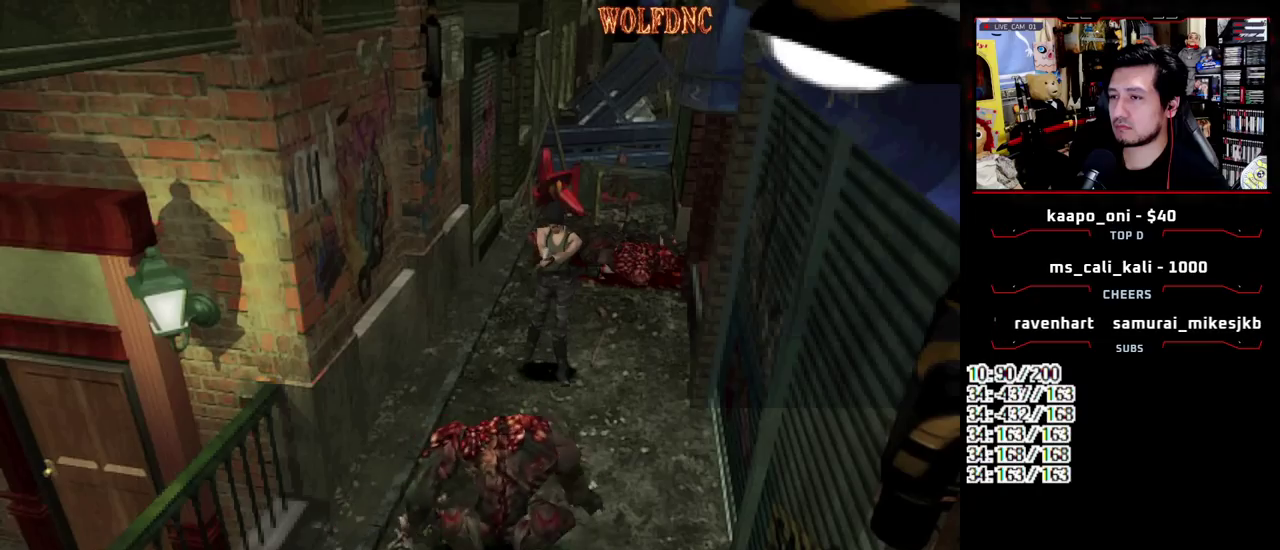
Gameplay with a controller (PlayStation layout); each line is a JSON object with the inputs held at the frame after it. "events" lists button and stick changes between this image and that frame as [ms after this image, input, new state], when the widget could be followed in between. Not read: L3 R3.
{"buttons": [], "events": [[17, "CROSS", "down"], [200, "CROSS", "up"], [400, "R1", "up"]]}
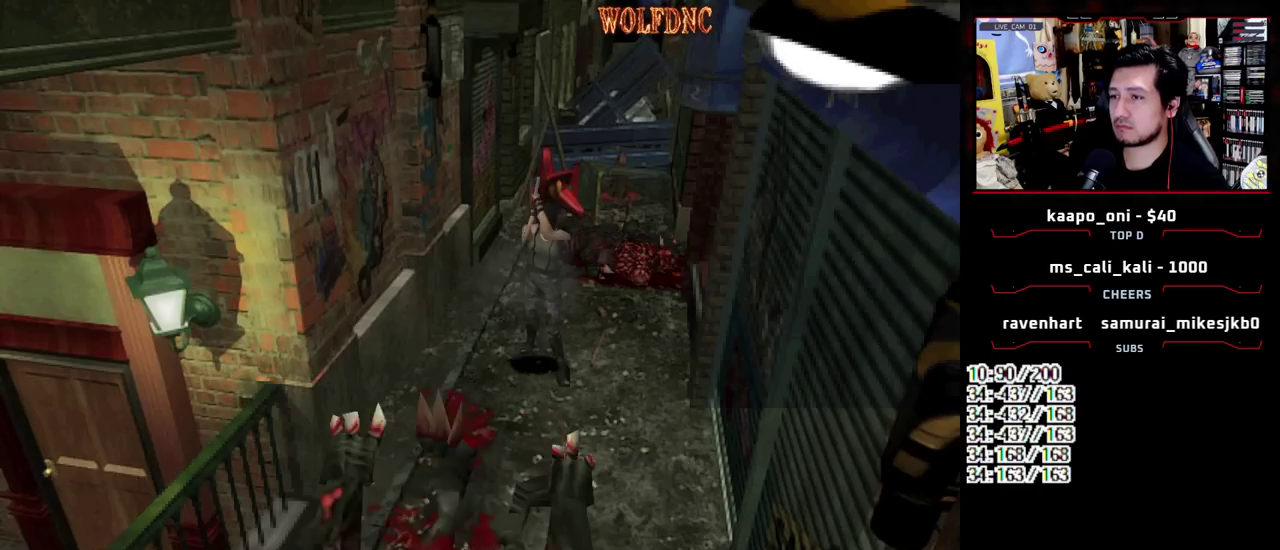
{"buttons": [], "events": []}
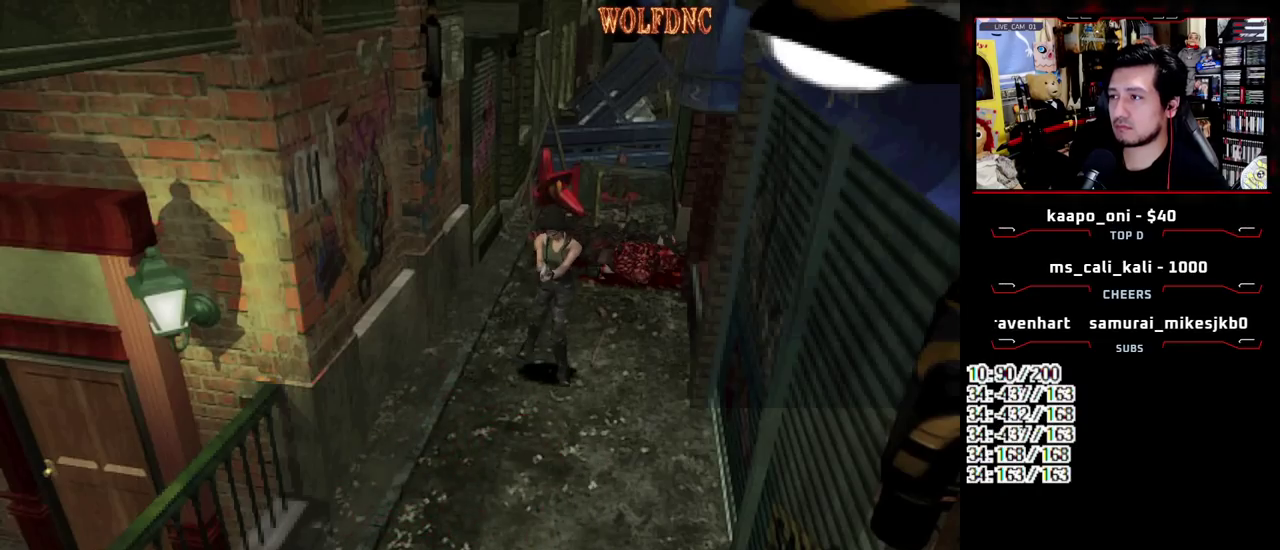
{"buttons": [], "events": []}
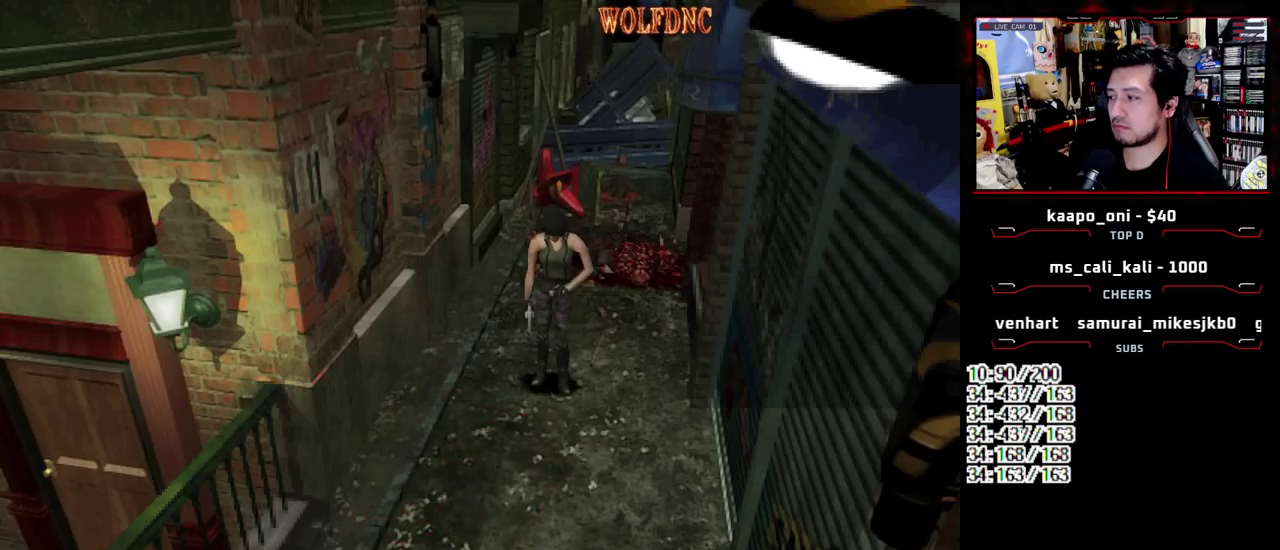
{"buttons": ["SQUARE", "DPAD_UP"], "events": [[350, "DPAD_UP", "down"], [350, "SQUARE", "down"]]}
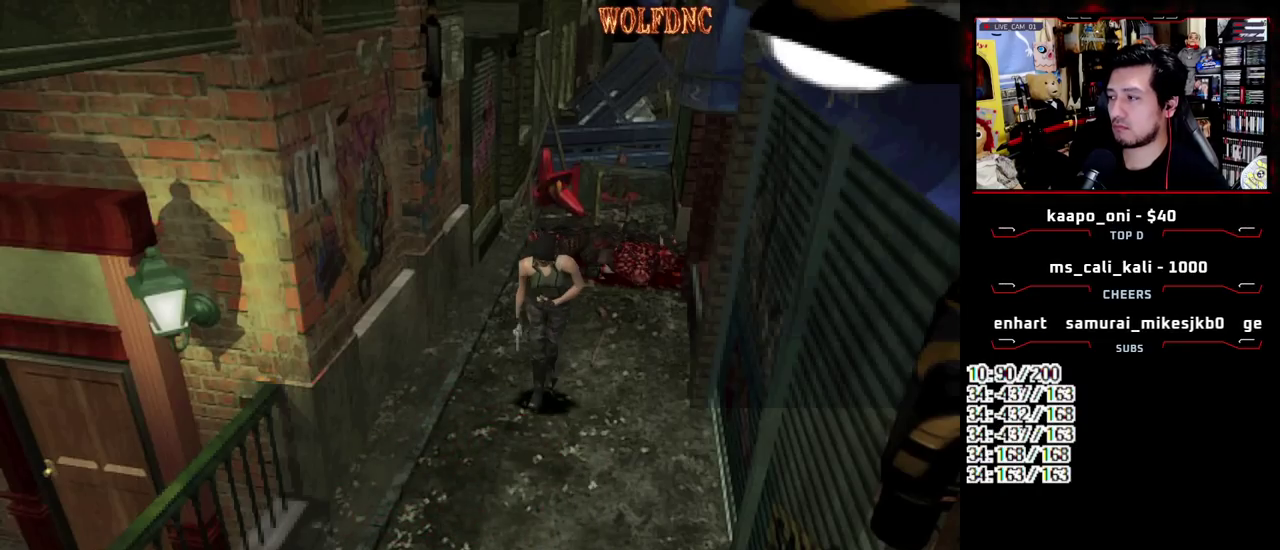
{"buttons": ["SQUARE", "DPAD_UP"], "events": []}
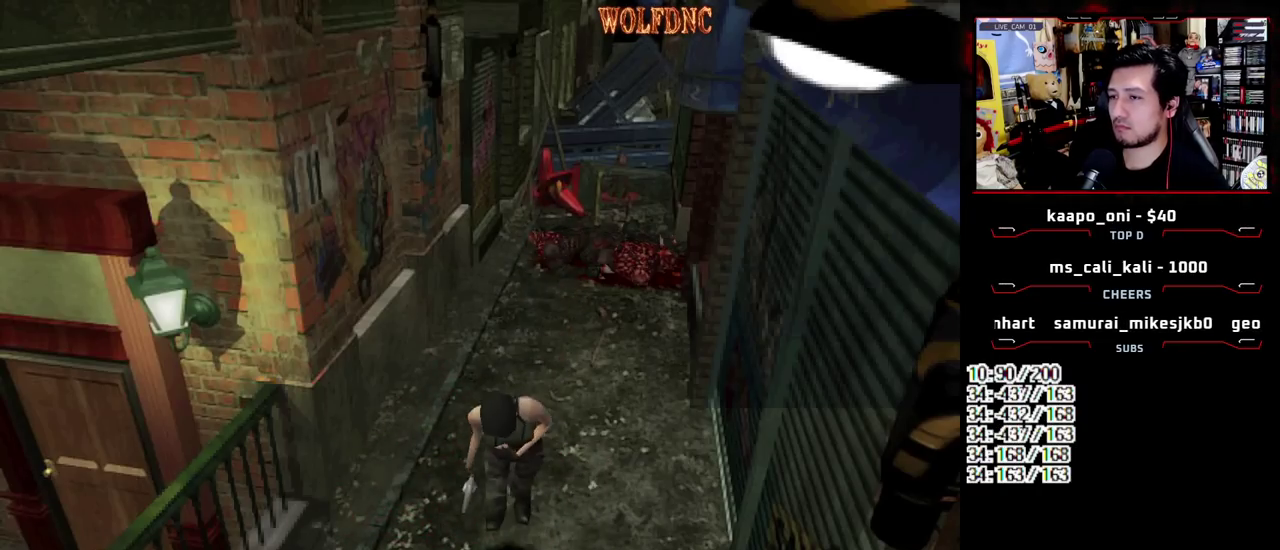
{"buttons": [], "events": [[283, "DPAD_UP", "up"], [283, "SQUARE", "up"]]}
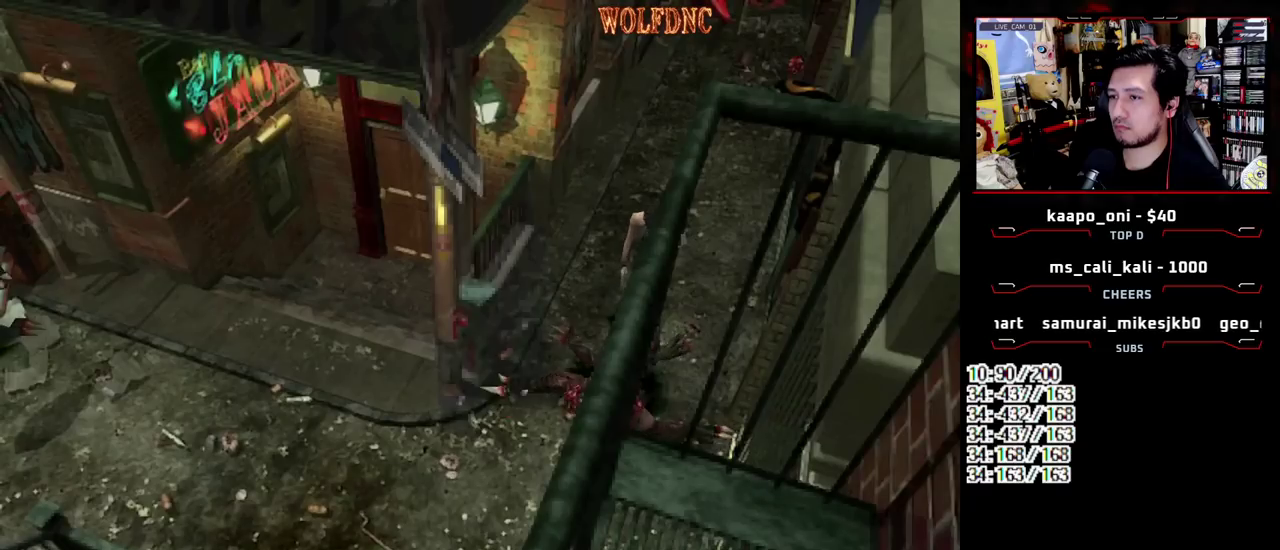
{"buttons": ["SQUARE", "DPAD_UP", "DPAD_LEFT"], "events": [[350, "DPAD_LEFT", "down"], [433, "DPAD_UP", "down"], [433, "SQUARE", "down"]]}
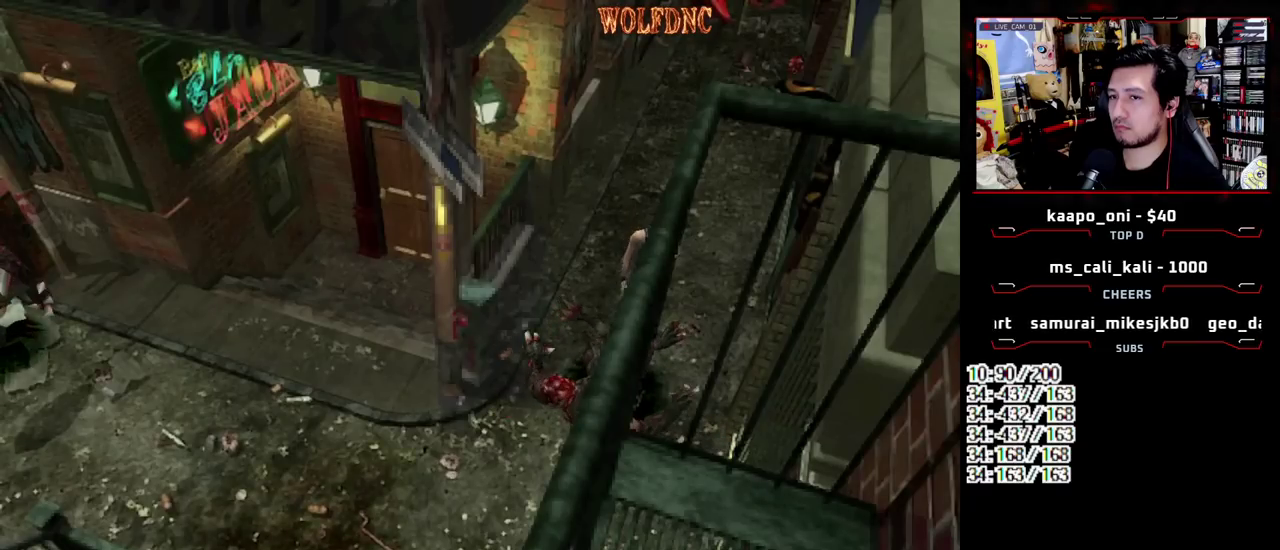
{"buttons": ["SQUARE", "DPAD_UP", "DPAD_RIGHT"], "events": [[167, "DPAD_LEFT", "up"], [267, "DPAD_RIGHT", "down"]]}
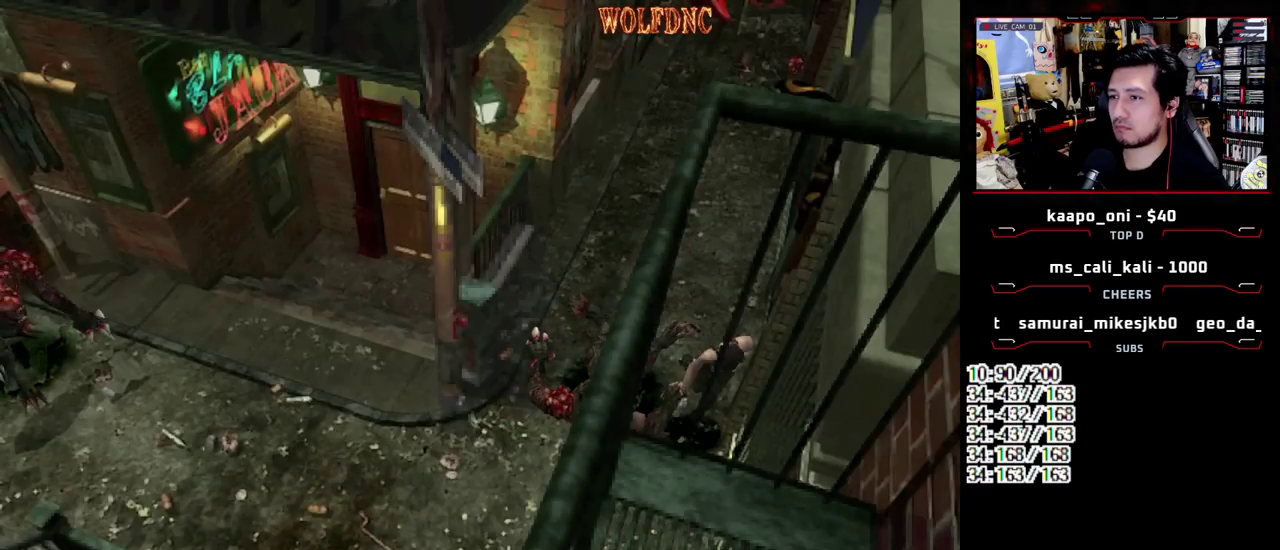
{"buttons": ["R1"], "events": [[283, "DPAD_RIGHT", "up"], [333, "R1", "down"], [383, "DPAD_UP", "up"], [417, "SQUARE", "up"]]}
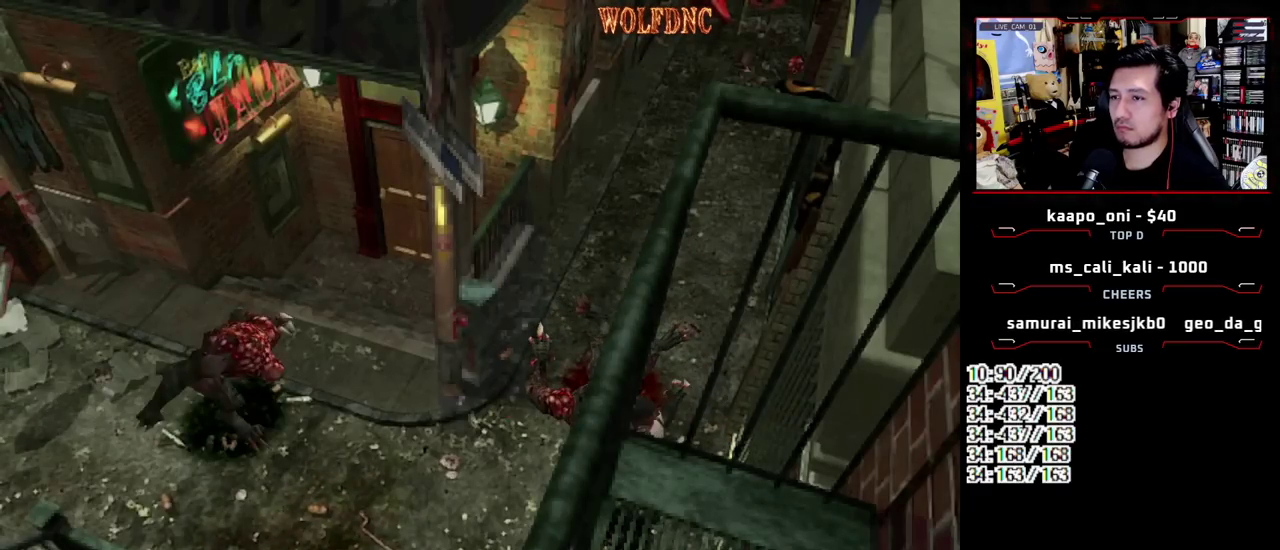
{"buttons": ["CROSS", "R1"], "events": [[17, "CROSS", "down"]]}
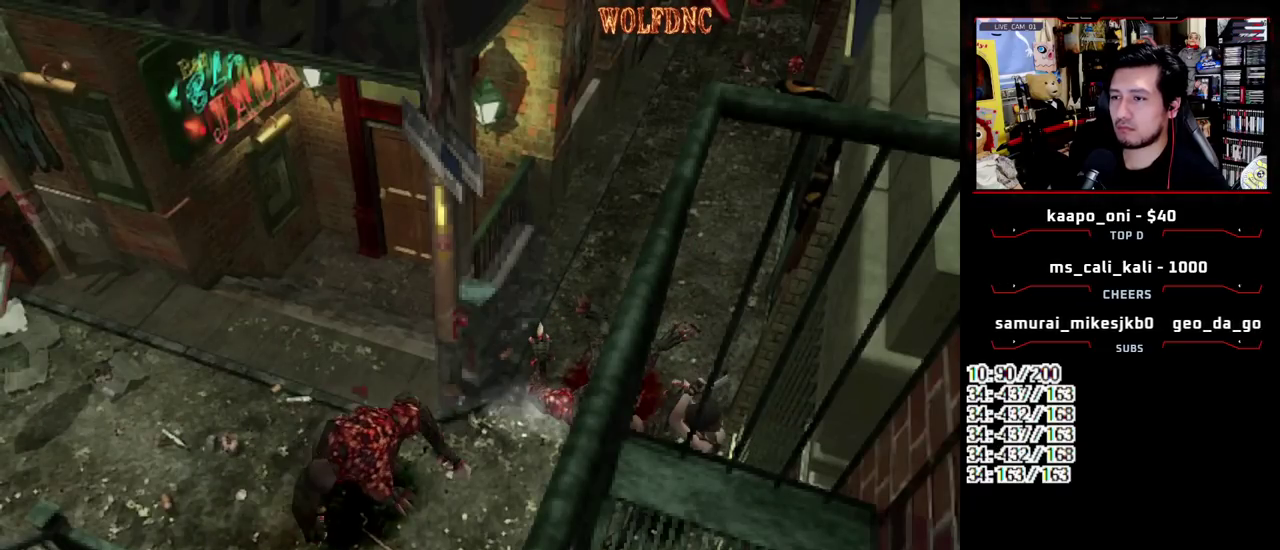
{"buttons": [], "events": [[33, "CROSS", "up"], [83, "R1", "up"]]}
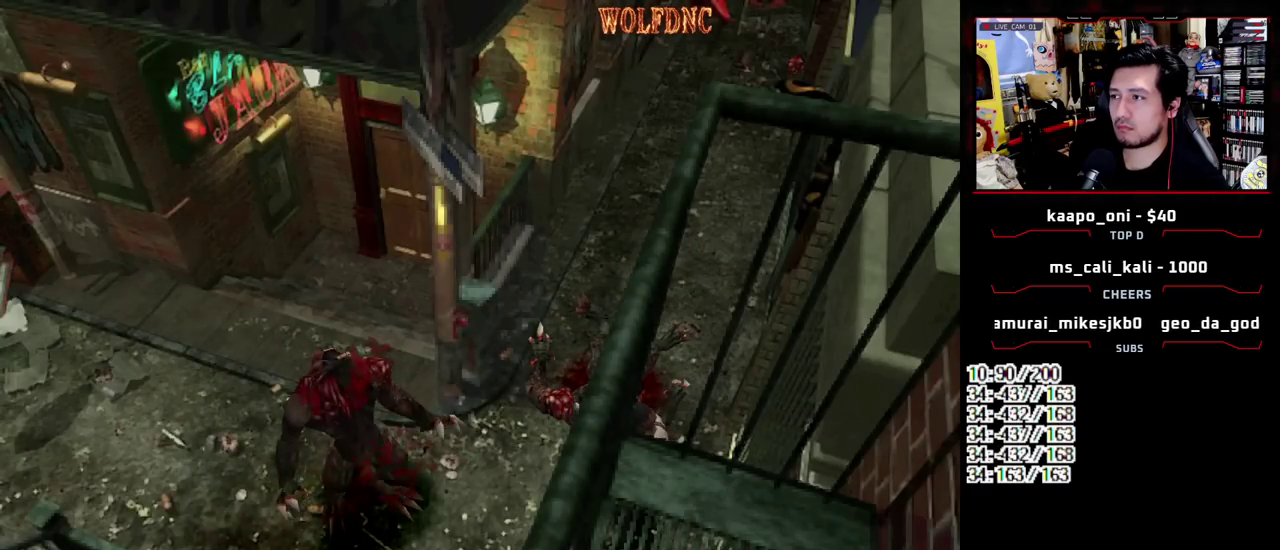
{"buttons": ["DPAD_RIGHT"], "events": [[333, "DPAD_RIGHT", "down"]]}
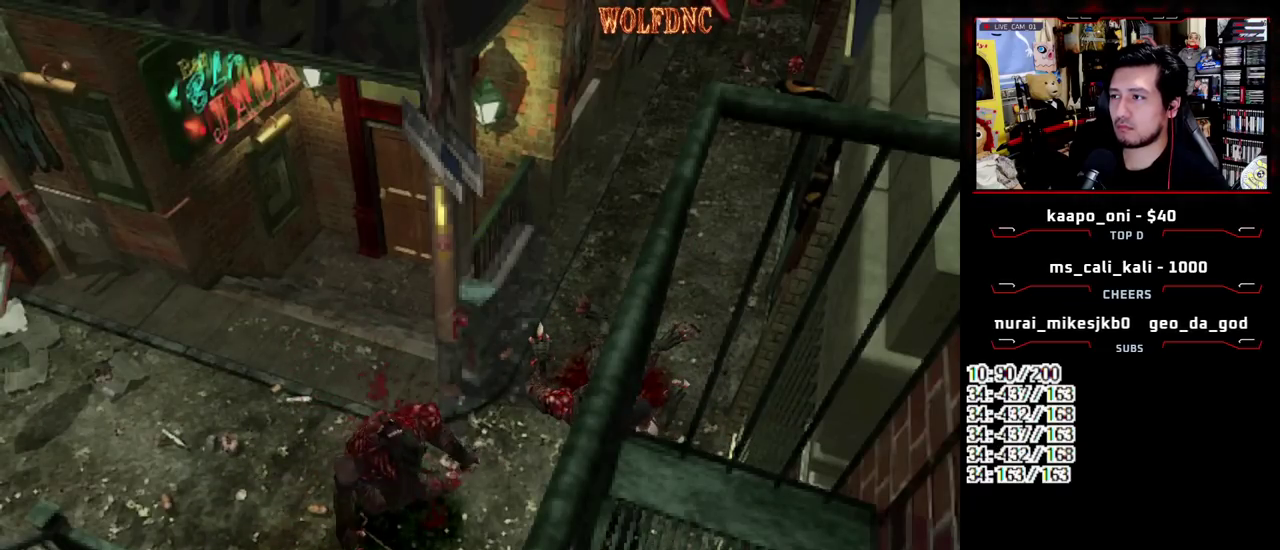
{"buttons": ["DPAD_RIGHT"], "events": []}
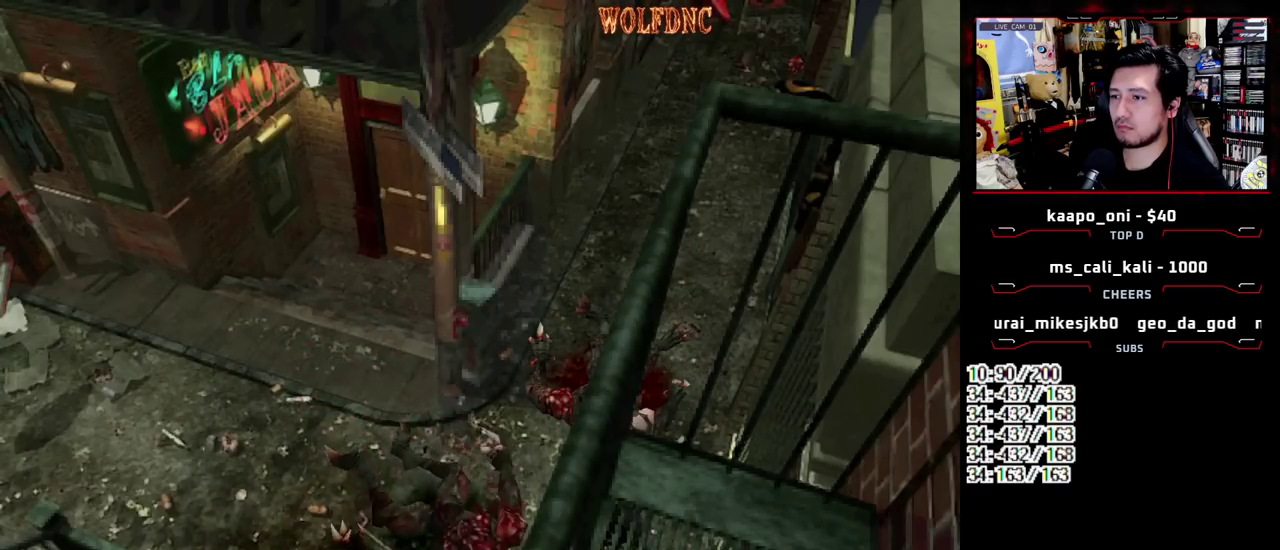
{"buttons": [], "events": [[33, "DPAD_RIGHT", "up"], [83, "CIRCLE", "down"], [167, "CIRCLE", "up"], [217, "CIRCLE", "down"], [317, "CIRCLE", "up"]]}
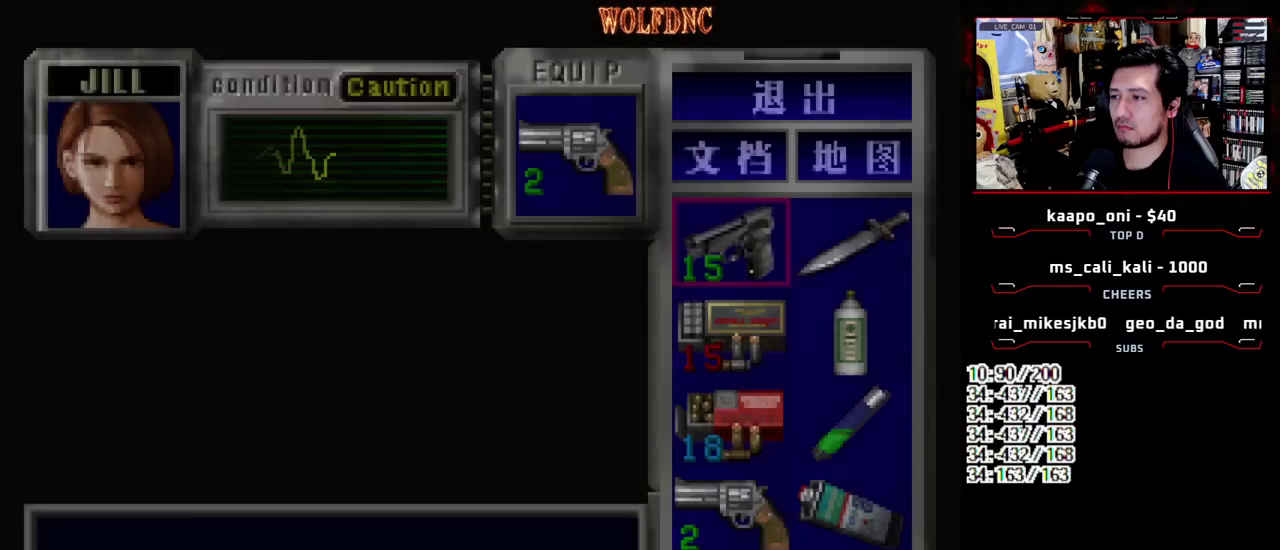
{"buttons": ["DPAD_LEFT"], "events": [[183, "CIRCLE", "down"], [333, "CIRCLE", "up"], [333, "DPAD_LEFT", "down"]]}
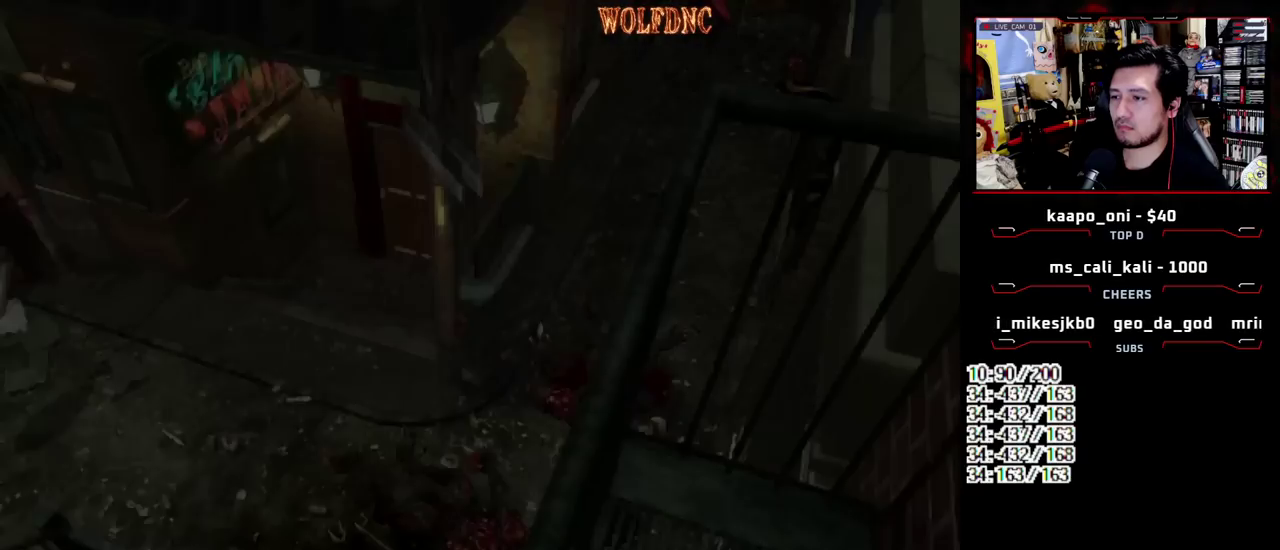
{"buttons": [], "events": [[433, "DPAD_LEFT", "up"]]}
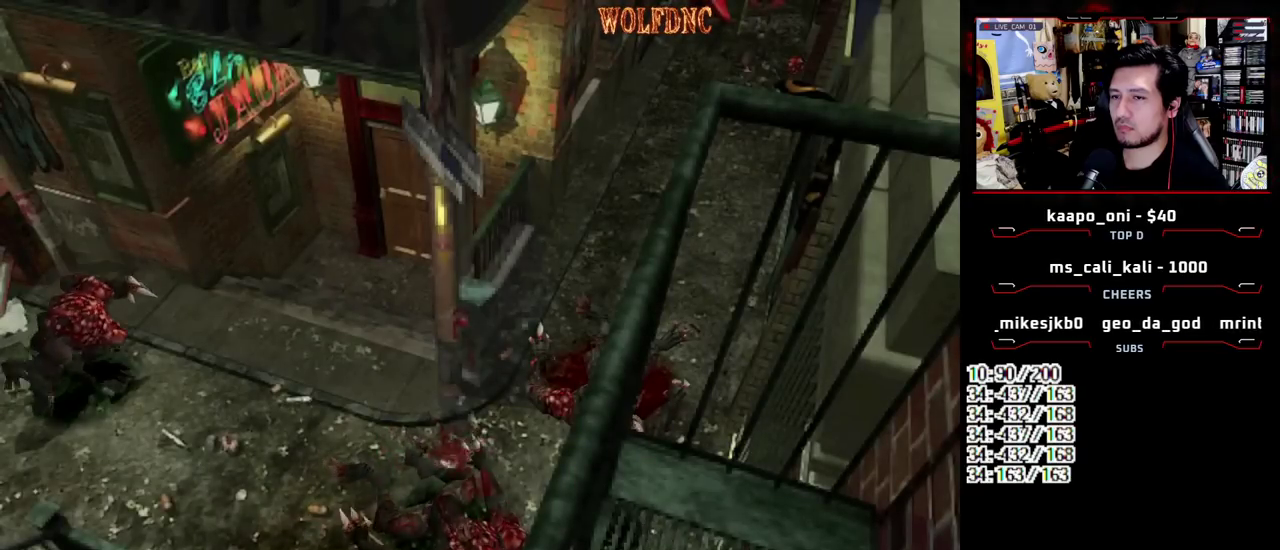
{"buttons": ["CROSS", "R1"], "events": [[83, "R1", "down"], [317, "CROSS", "down"]]}
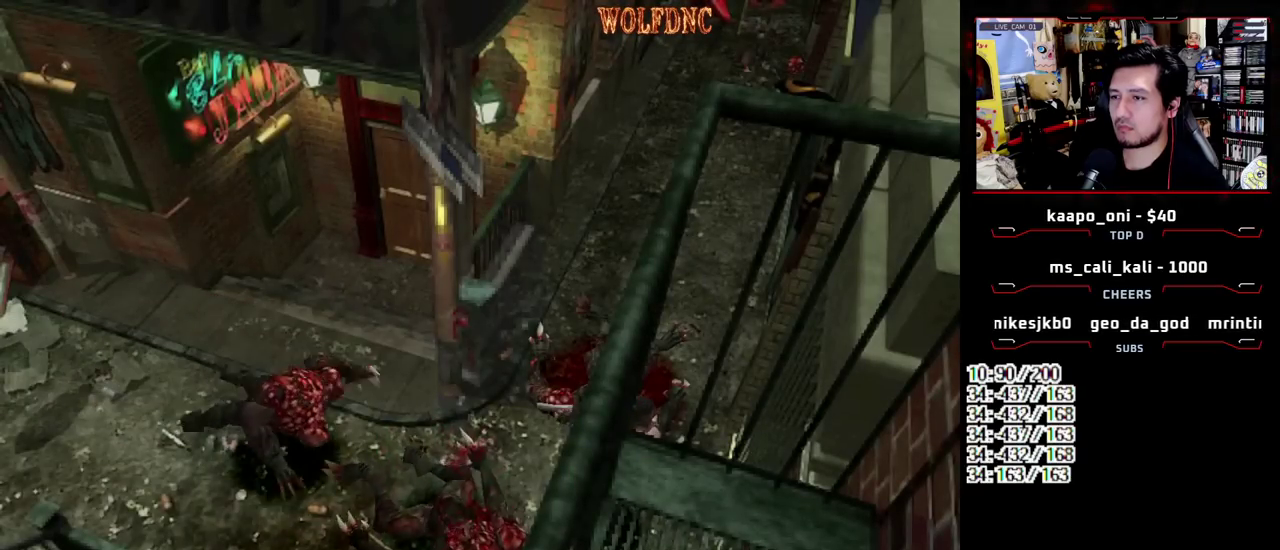
{"buttons": [], "events": [[233, "CROSS", "up"], [283, "R1", "up"]]}
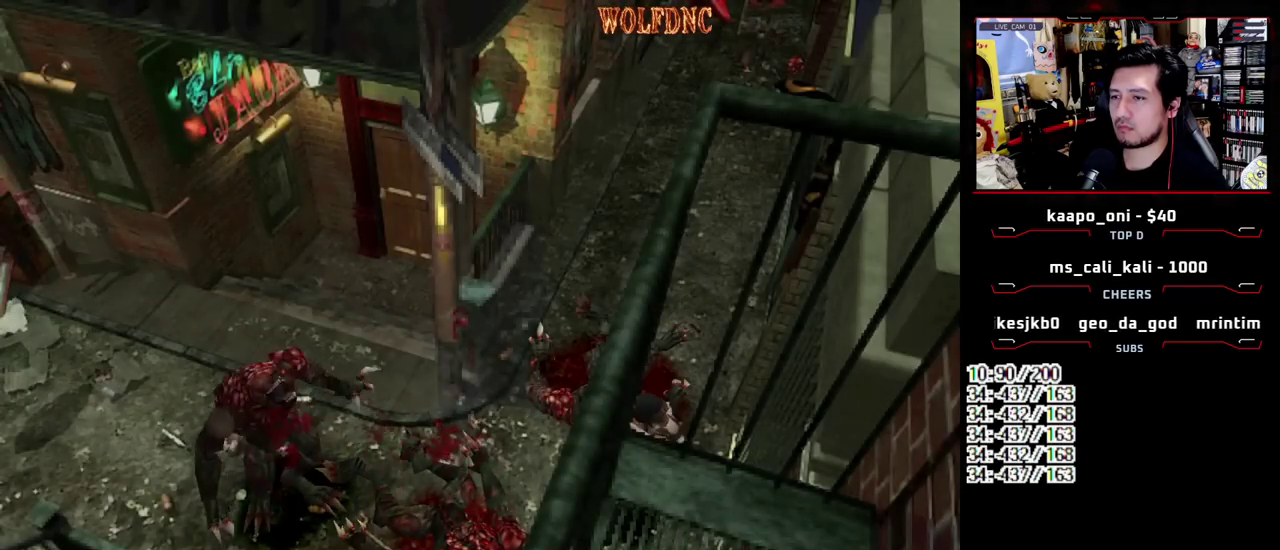
{"buttons": [], "events": []}
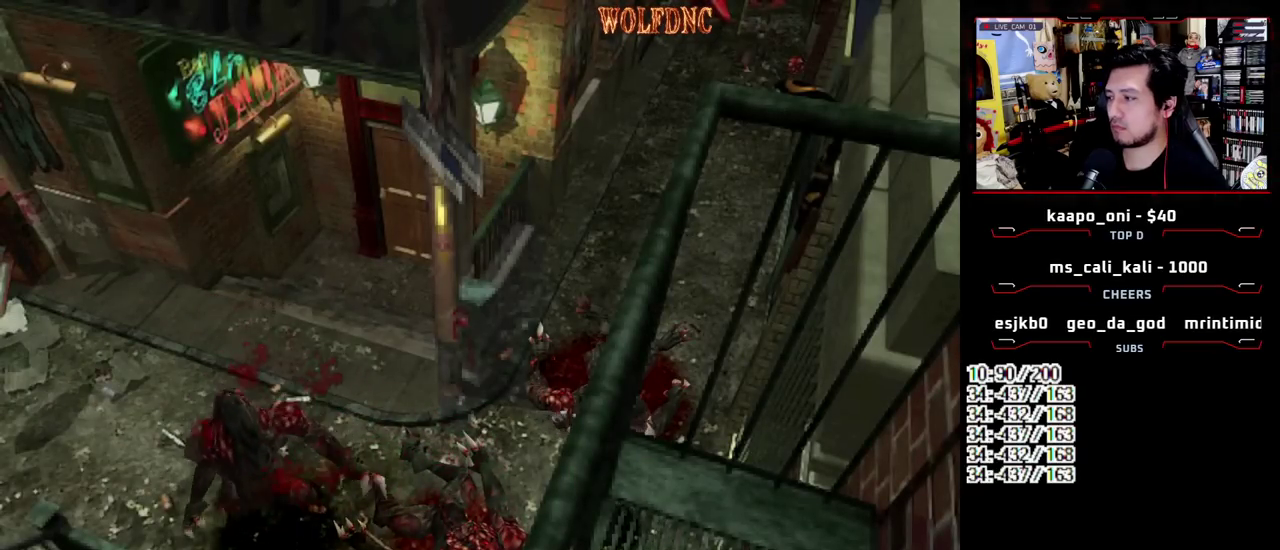
{"buttons": ["SQUARE", "DPAD_UP", "DPAD_RIGHT"], "events": [[83, "DPAD_UP", "down"], [83, "SQUARE", "down"], [500, "DPAD_RIGHT", "down"]]}
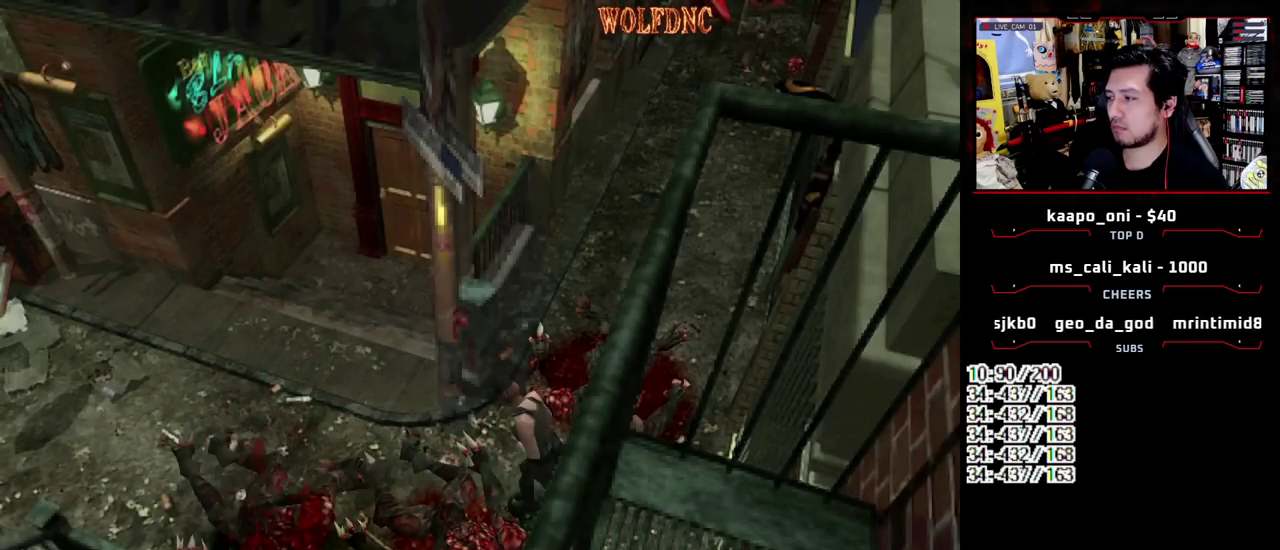
{"buttons": [], "events": [[100, "DPAD_RIGHT", "up"], [283, "CIRCLE", "down"], [333, "CIRCLE", "up"], [383, "DPAD_UP", "up"], [383, "SQUARE", "up"], [417, "CIRCLE", "down"], [467, "CIRCLE", "up"]]}
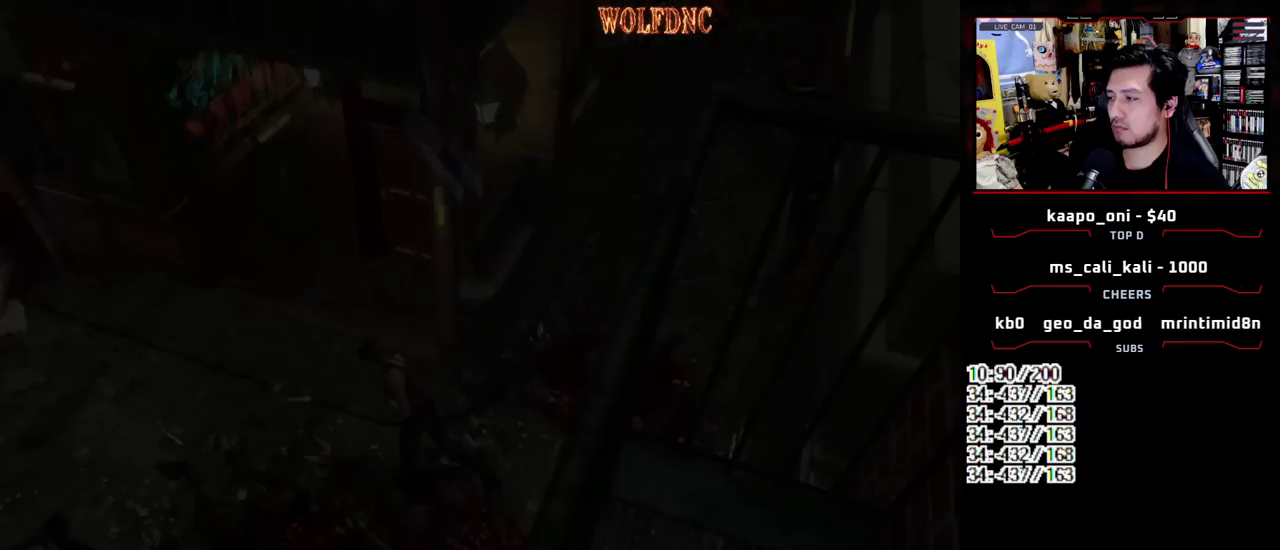
{"buttons": [], "events": []}
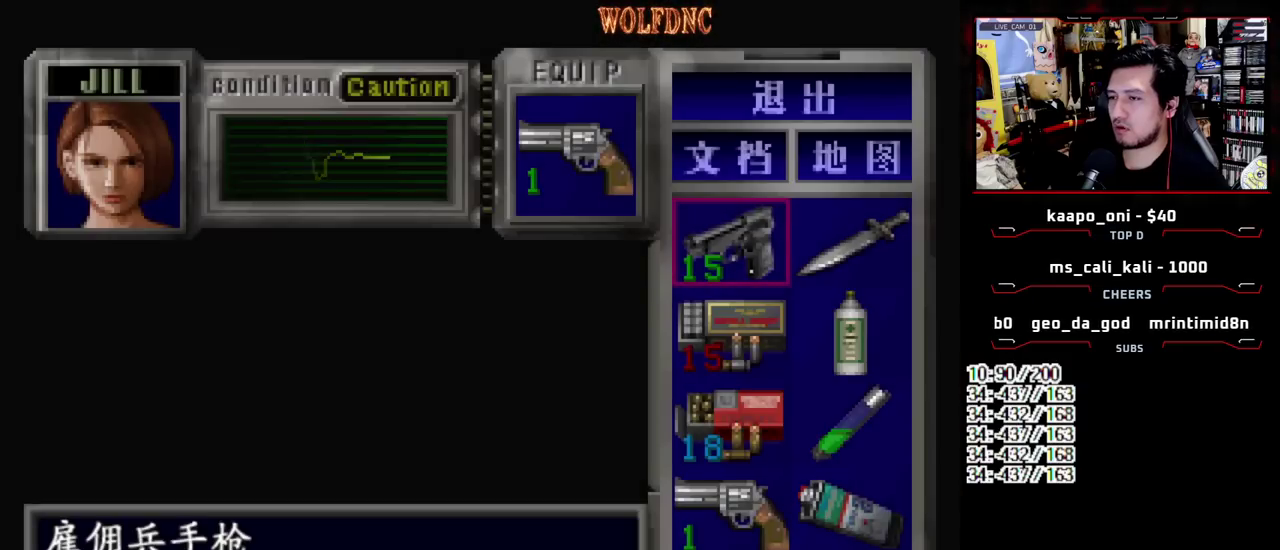
{"buttons": ["CROSS"], "events": [[367, "CROSS", "down"], [450, "CROSS", "up"], [500, "CROSS", "down"]]}
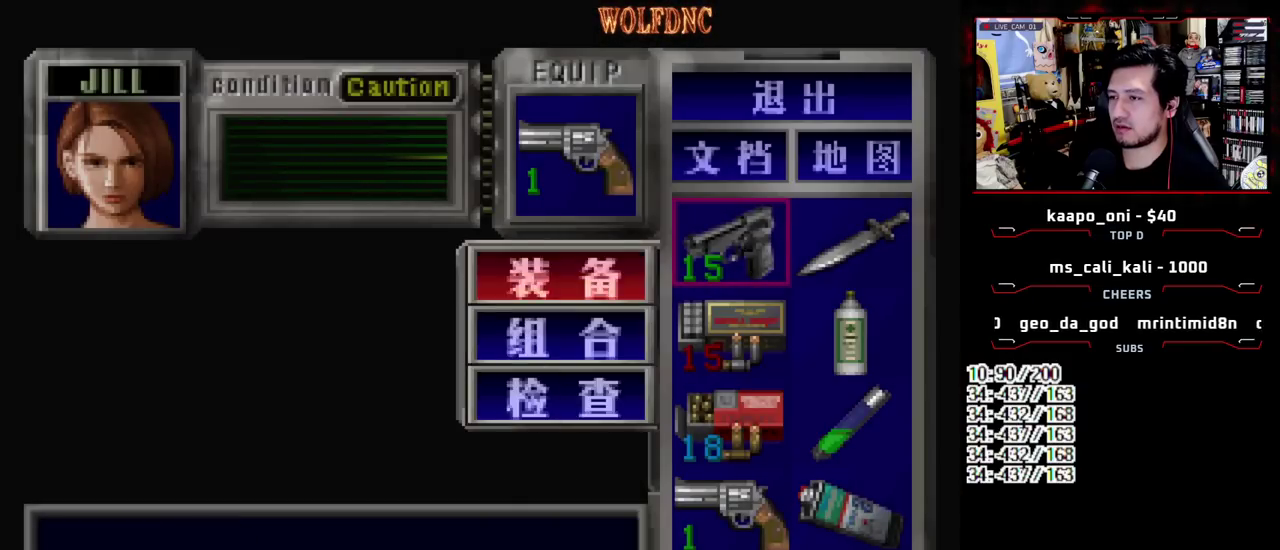
{"buttons": ["SQUARE"], "events": [[100, "CROSS", "up"], [233, "SQUARE", "down"], [333, "SQUARE", "up"], [467, "SQUARE", "down"]]}
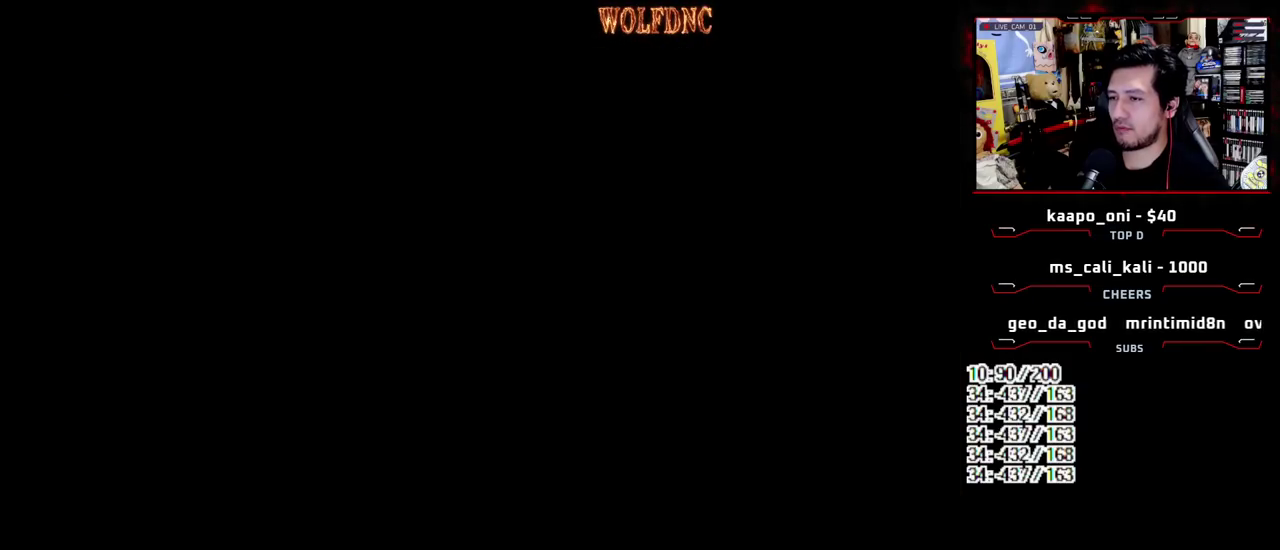
{"buttons": ["SQUARE", "DPAD_UP", "DPAD_LEFT"], "events": [[67, "DPAD_UP", "down"], [350, "CROSS", "down"], [483, "CROSS", "up"], [483, "DPAD_LEFT", "down"]]}
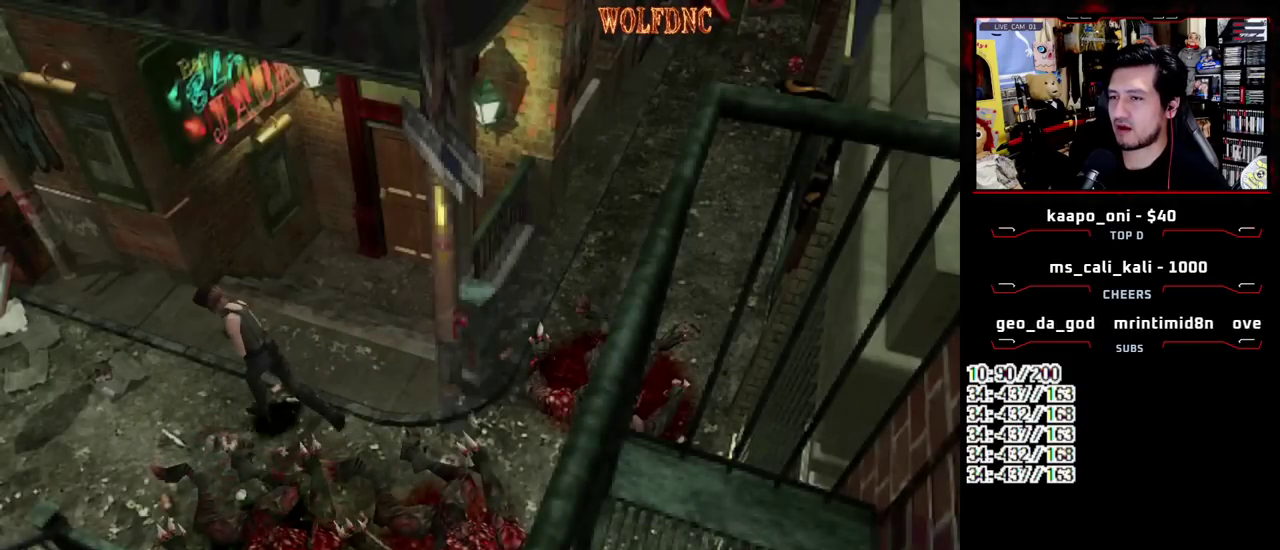
{"buttons": ["CROSS", "SQUARE", "DPAD_UP", "DPAD_RIGHT"], "events": [[83, "DPAD_LEFT", "up"], [133, "CROSS", "down"], [267, "CROSS", "up"], [367, "CROSS", "down"], [500, "DPAD_RIGHT", "down"]]}
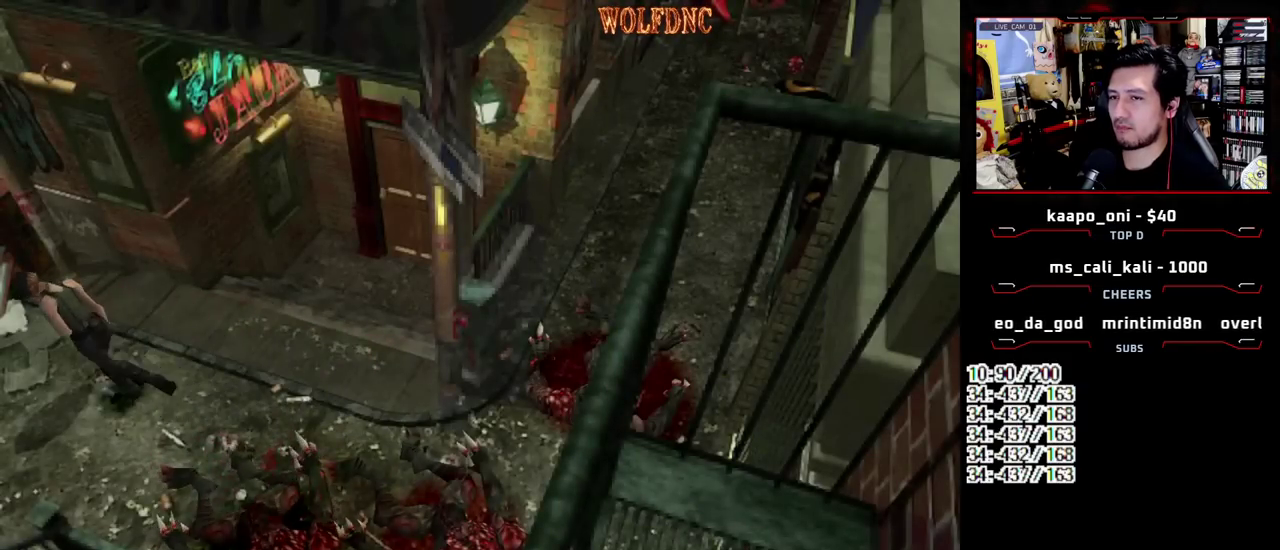
{"buttons": ["SQUARE", "DPAD_UP"], "events": [[50, "CROSS", "up"], [100, "DPAD_RIGHT", "up"], [150, "CROSS", "down"], [233, "CROSS", "up"]]}